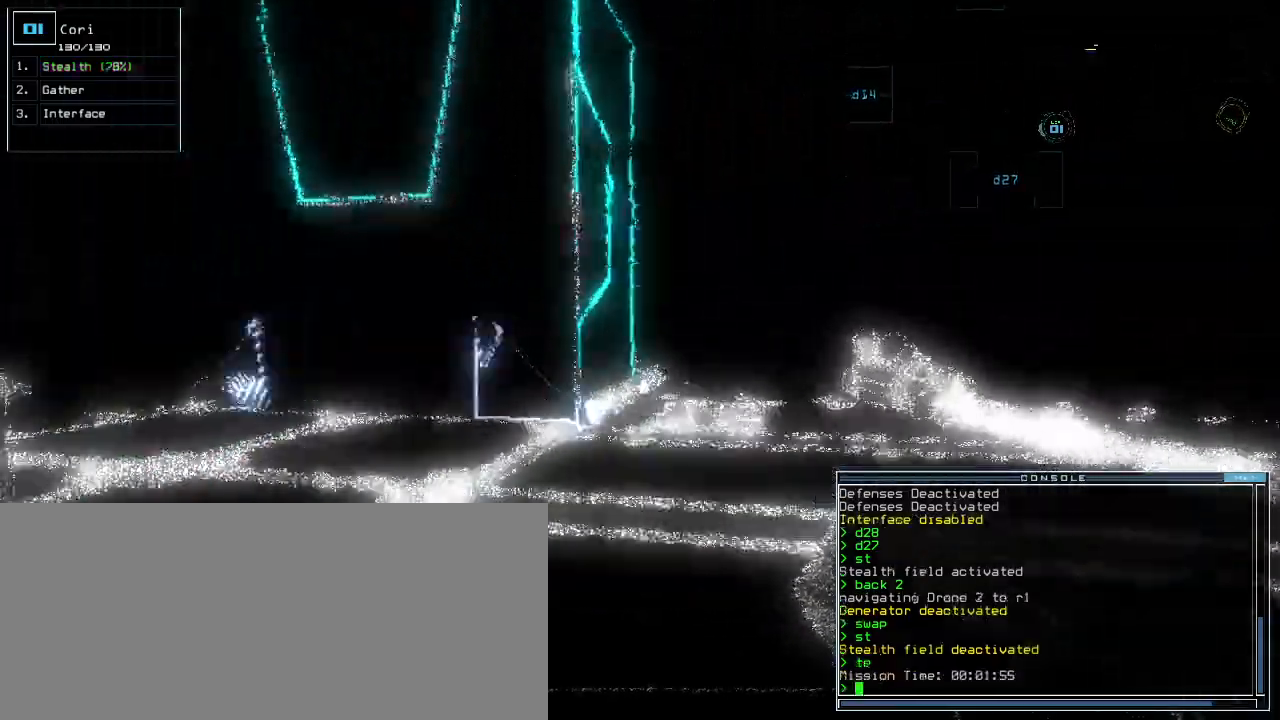
Gameplay with keyboard; each line is a JSON object with the keys held at the frame after it. "events" lists presses ("down") and releases ("up") of ".", "0", "1", "2", "3", "4", "5", "6", "7", "8", "9", "a", "b", "backspace", "c", "caps_lock", "comma", "ctrl_l", "ctrl_r", "d", "down", "e", "equals", "escape", "f", "g", "h", "i", "j", "k", "l", "left", "m", "minus", "n", "o", "p", "q", "quote", "r", "return", "right", "s", "semicolon", "shift_l", "shift_r", "space", "t", "tab", "tilde", "u", "up", "v", "w", "x", "y" and "z" between this image and that frame as [ms after this image, input, new state], when the widget could be followed in between. No other keys are recorded. Mouse input is not recorded.
{"keys": ["left", "up"], "events": [[20, "return", "up"], [420, "left", "down"]]}
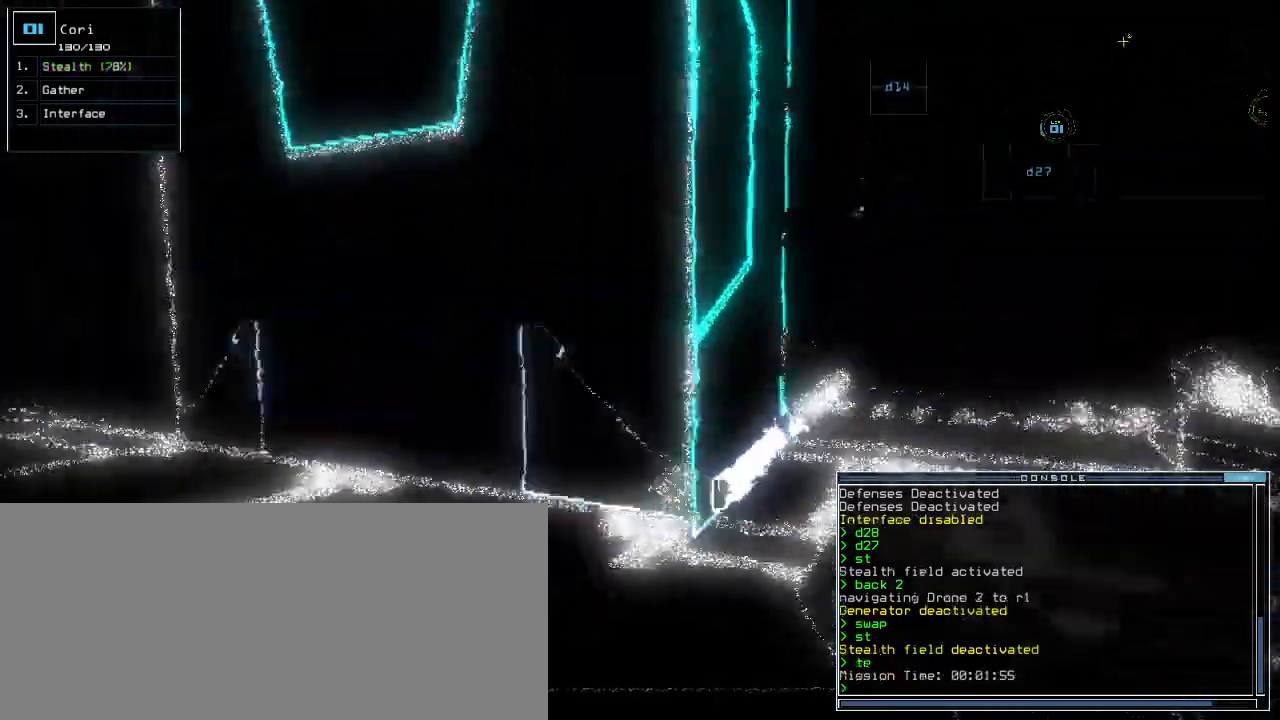
{"keys": ["left", "up"], "events": [[160, "left", "up"], [180, "t", "down"], [240, "e", "down"], [260, "t", "up"], [300, "e", "up"], [300, "return", "down"], [400, "return", "up"], [440, "left", "down"]]}
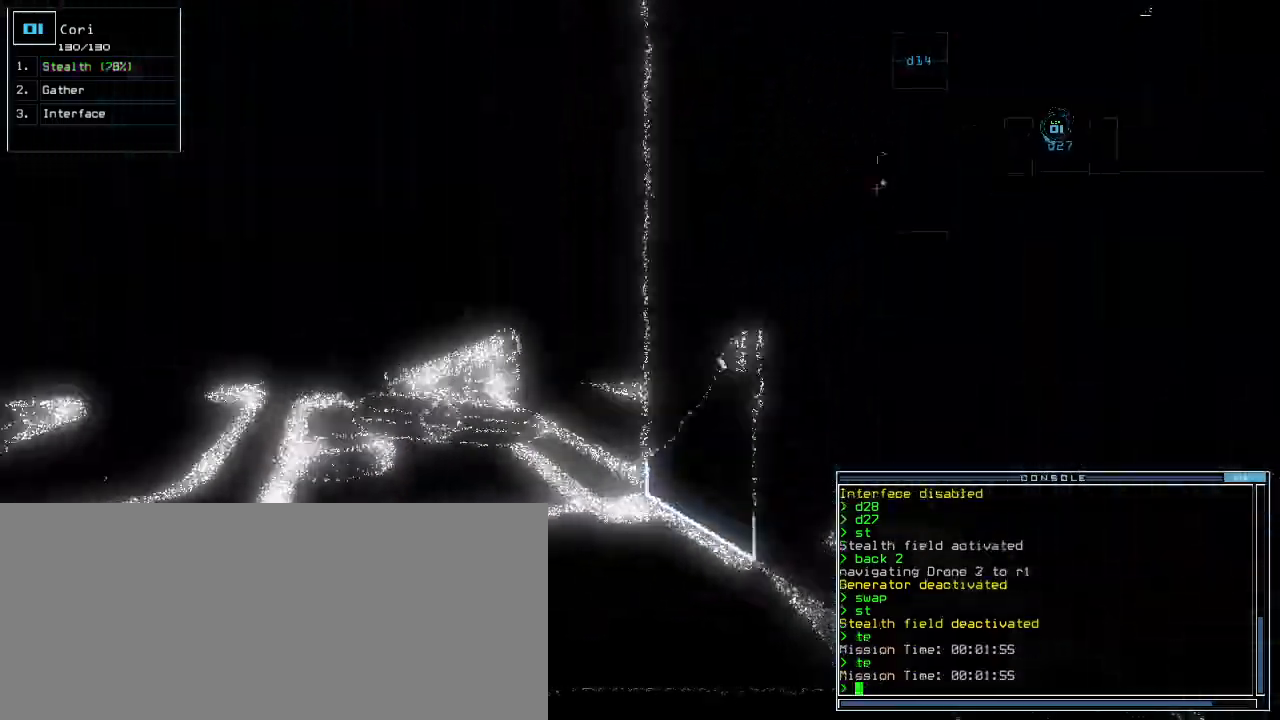
{"keys": ["e", "up"], "events": [[80, "left", "up"], [220, "left", "down"], [340, "left", "up"], [360, "t", "down"], [400, "e", "down"], [420, "t", "up"], [440, "return", "down"], [500, "return", "up"]]}
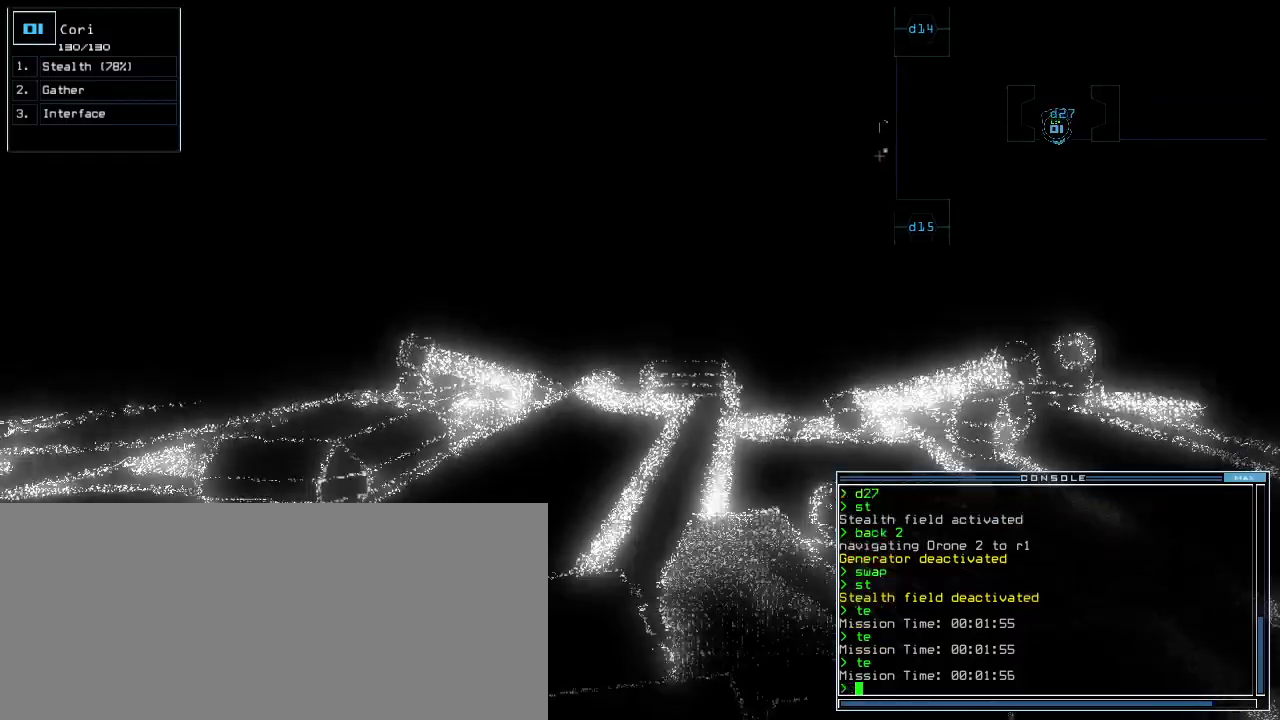
{"keys": ["up"], "events": [[20, "e", "up"], [220, "right", "down"], [360, "right", "up"]]}
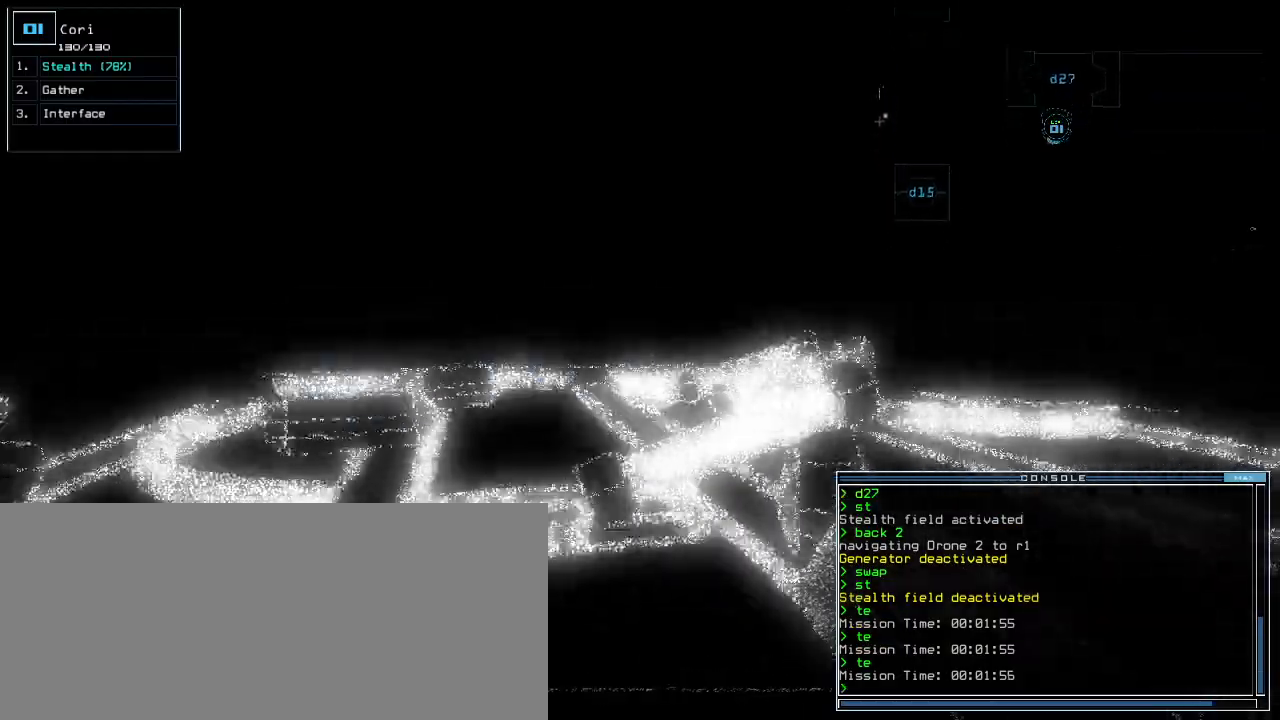
{"keys": ["left", "up"]}
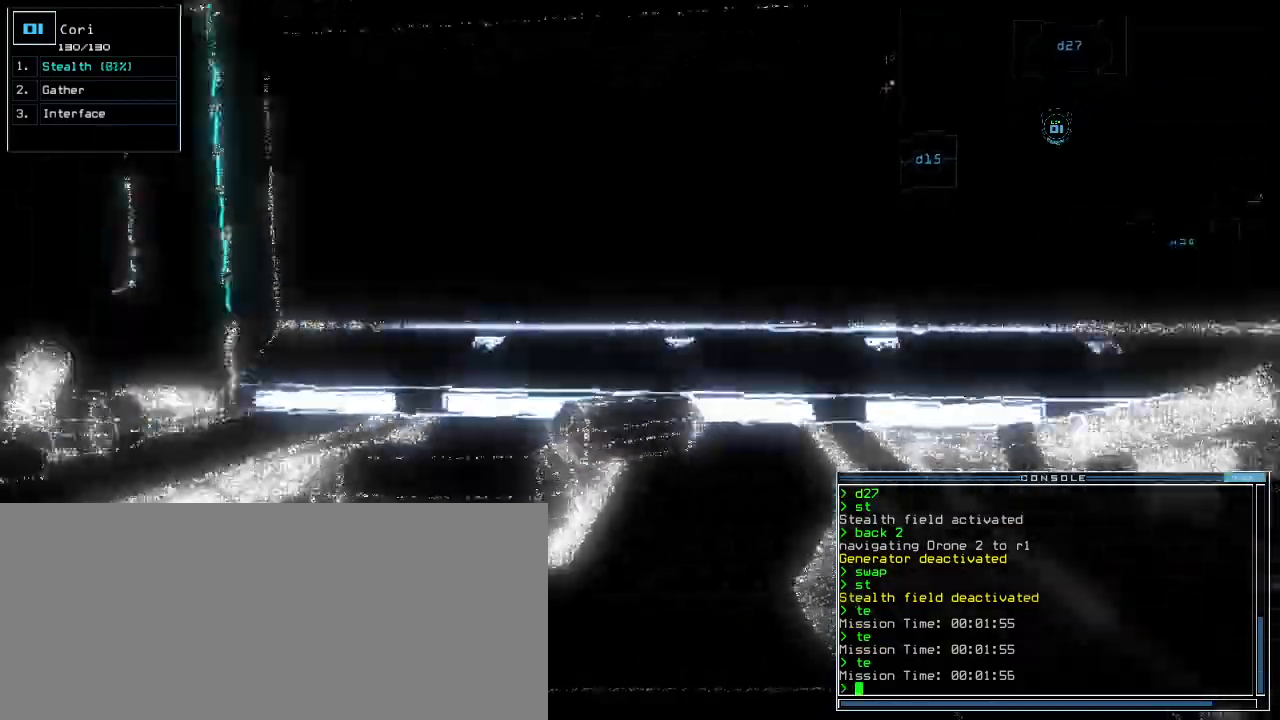
{"keys": [], "events": [[200, "up", "up"], [500, "left", "up"]]}
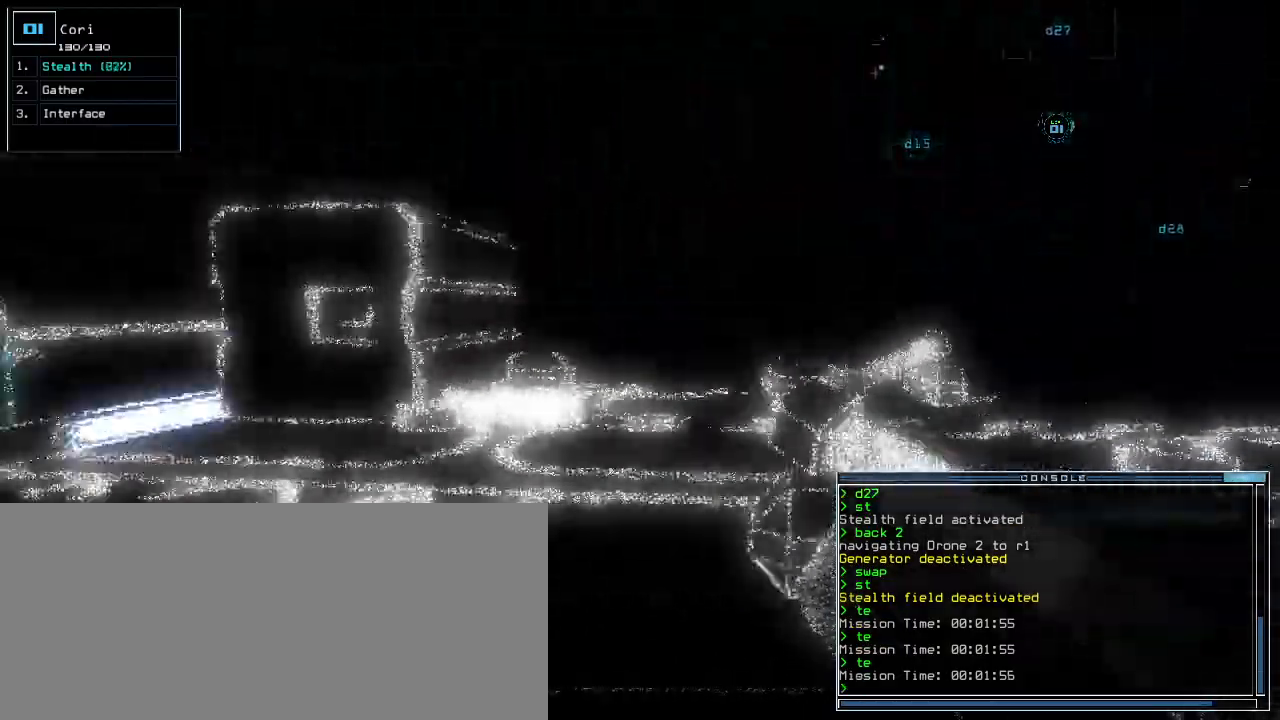
{"keys": ["up"], "events": [[120, "2", "down"], [180, "2", "up"], [260, "left", "down"], [380, "up", "down"], [500, "left", "up"]]}
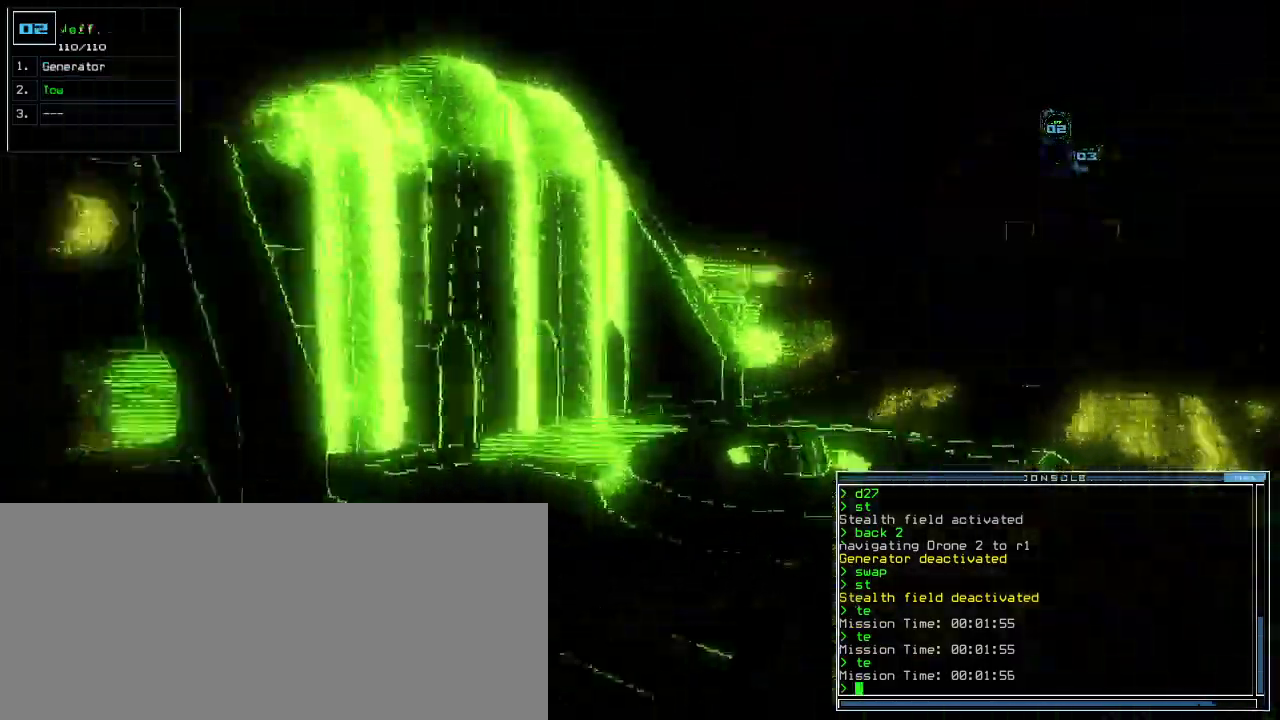
{"keys": ["up"]}
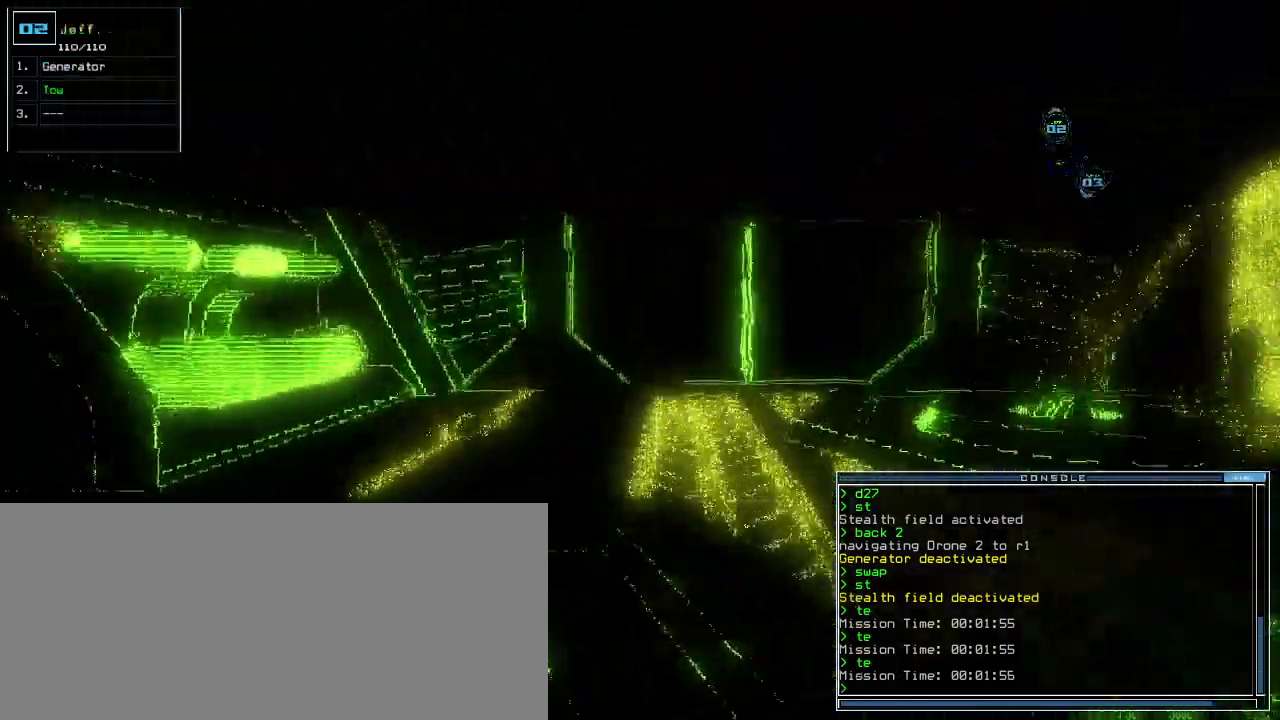
{"keys": ["left"], "events": [[20, "right", "down"], [200, "right", "up"], [380, "left", "down"], [440, "up", "up"]]}
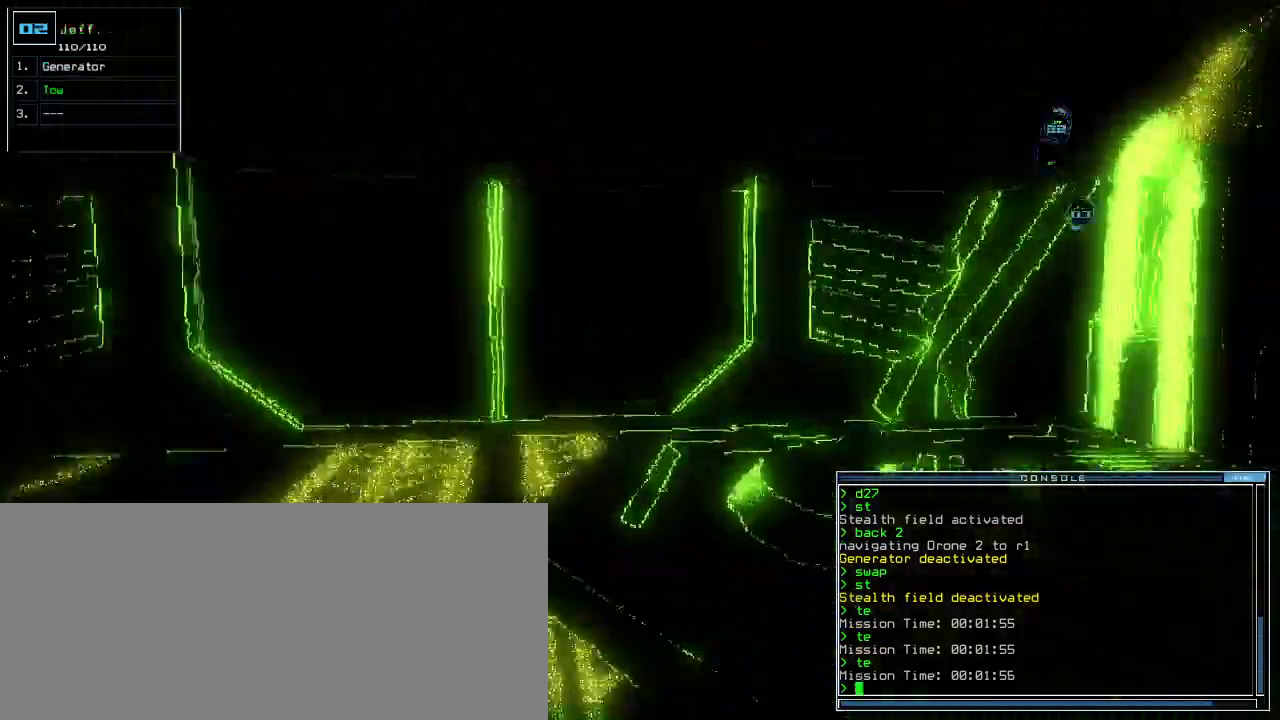
{"keys": ["left", "up"], "events": [[100, "up", "down"], [400, "t", "down"], [460, "t", "up"]]}
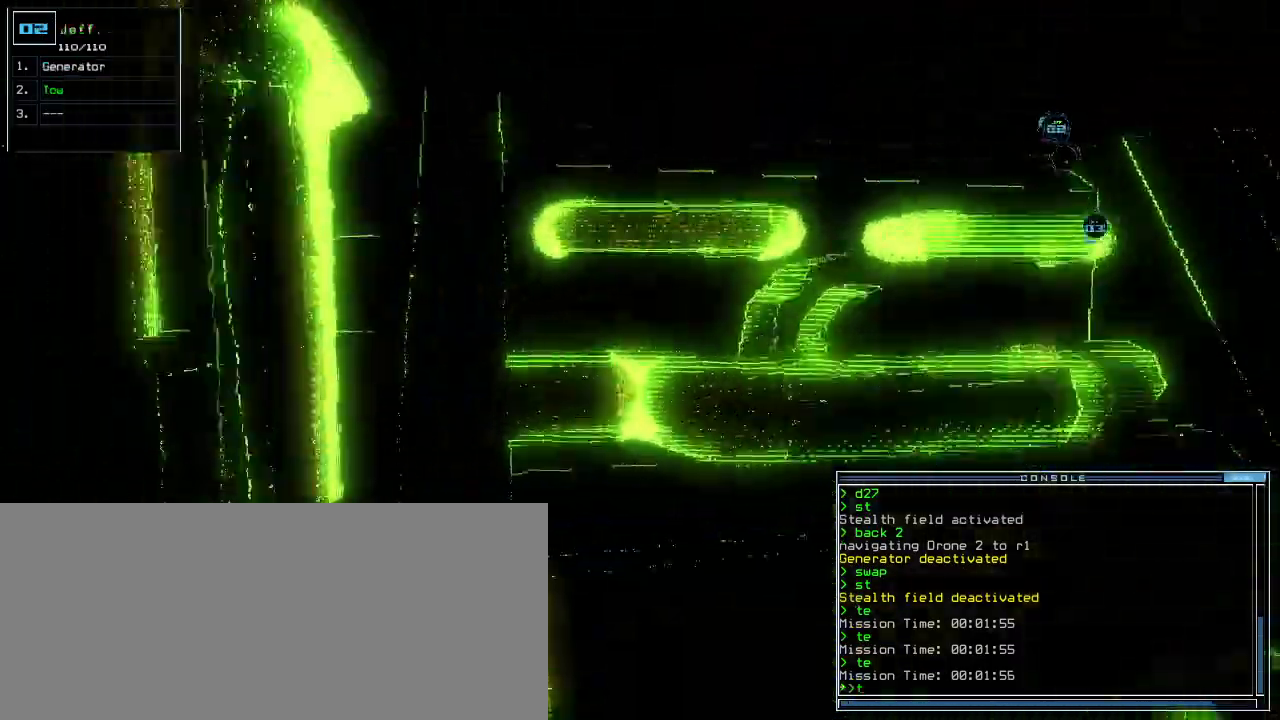
{"keys": ["left", "up"], "events": [[360, "i", "down"], [440, "i", "up"]]}
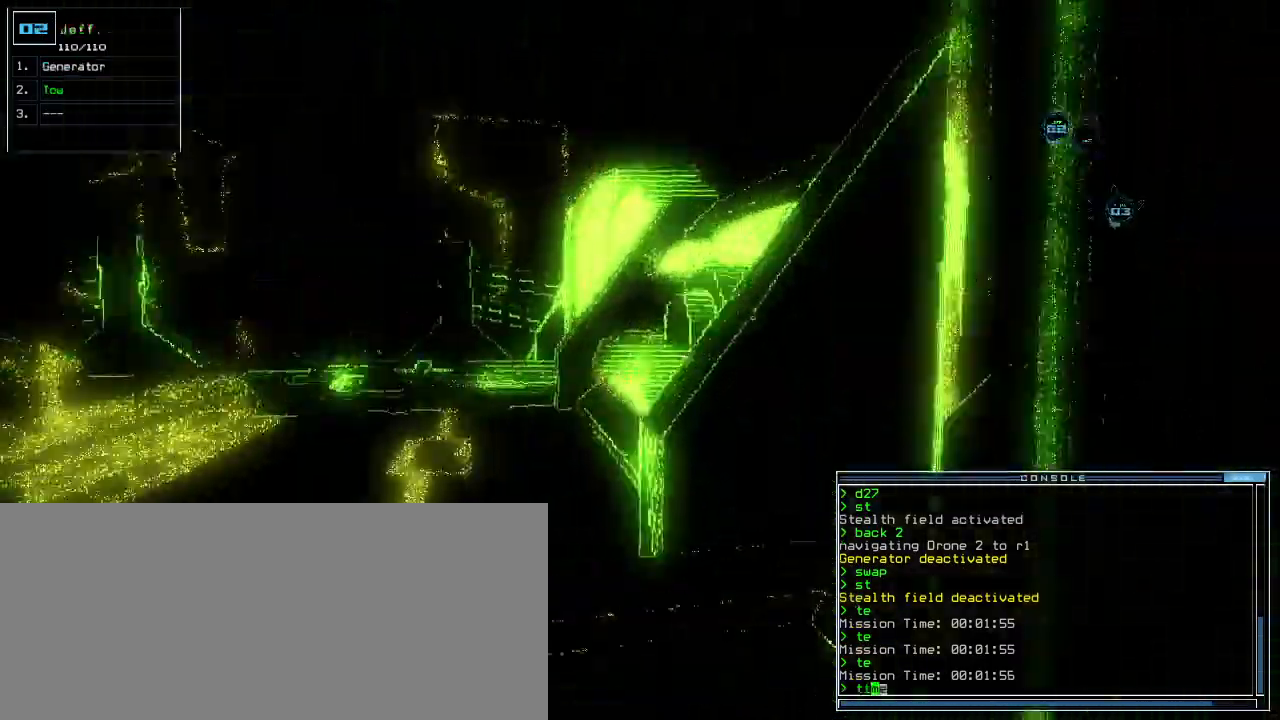
{"keys": [], "events": [[120, "left", "up"], [180, "up", "up"]]}
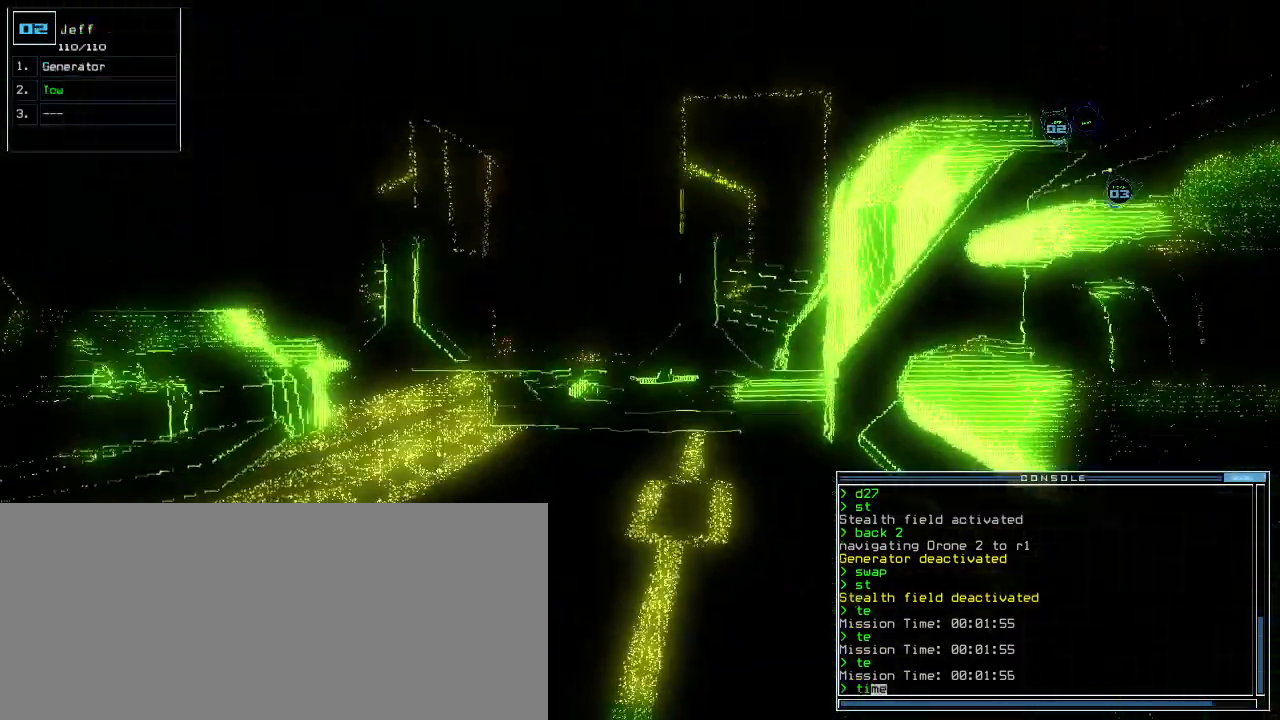
{"keys": [], "events": [[280, "escape", "down"], [400, "escape", "up"]]}
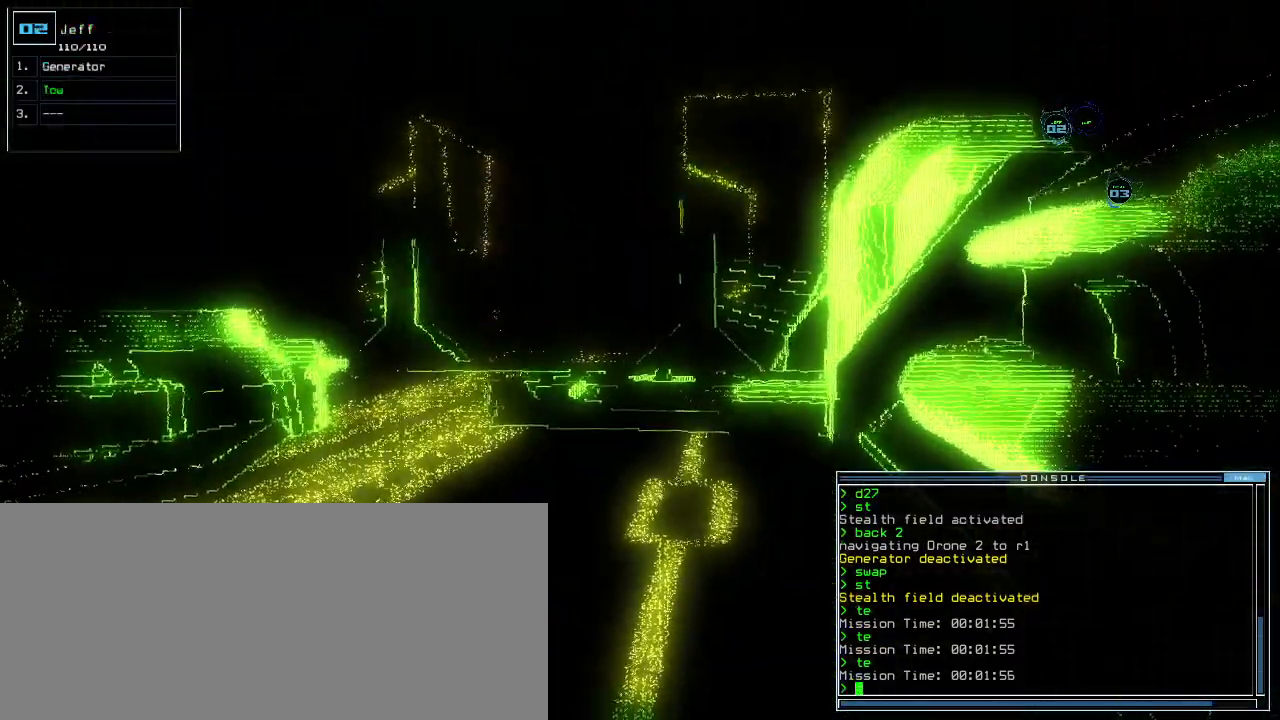
{"keys": [], "events": [[60, "o", "down"], [60, "t", "down"], [120, "t", "up"], [140, "o", "up"]]}
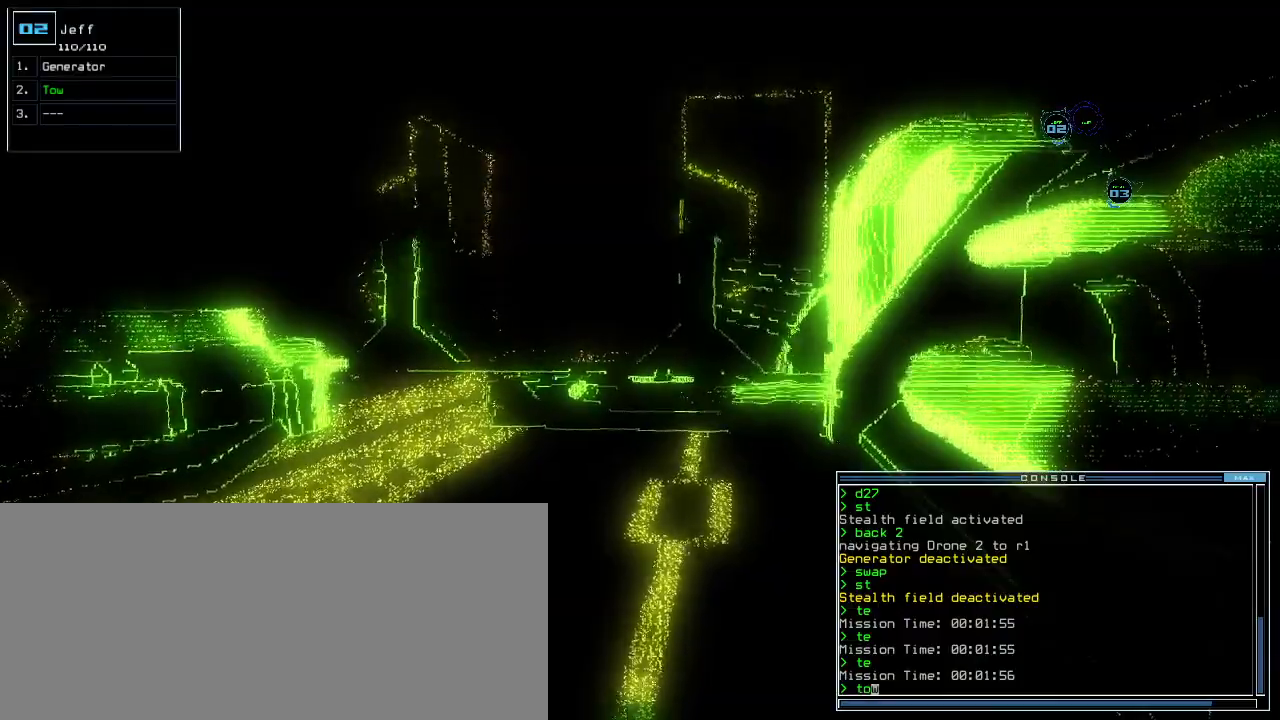
{"keys": ["up"], "events": [[60, "return", "down"], [140, "return", "up"], [260, "up", "down"]]}
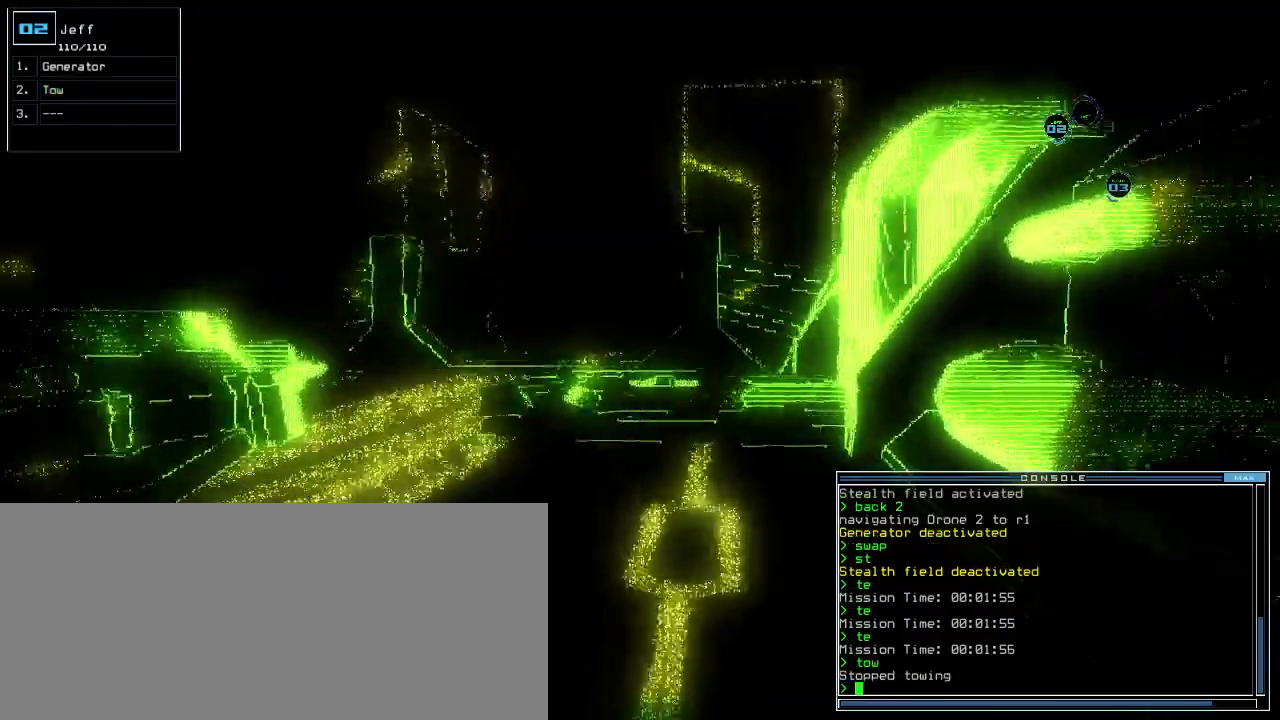
{"keys": ["return", "up"]}
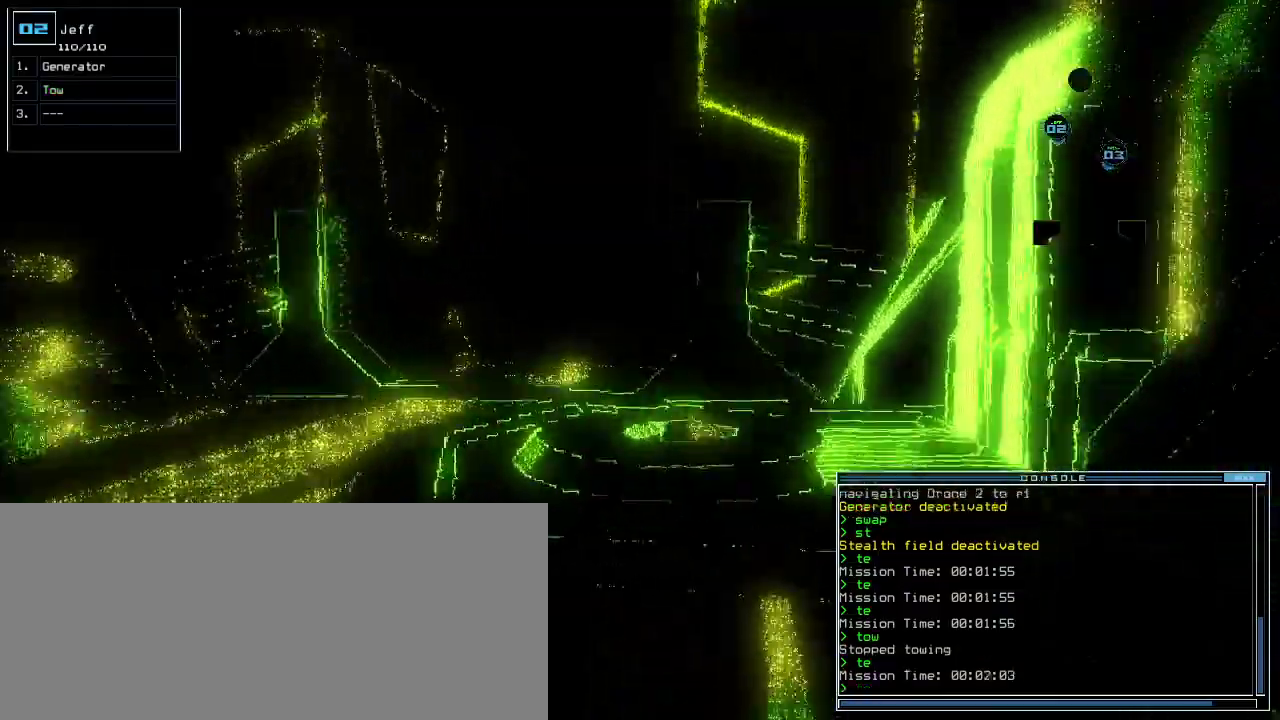
{"keys": ["up"], "events": [[80, "return", "up"], [120, "left", "down"], [240, "left", "up"]]}